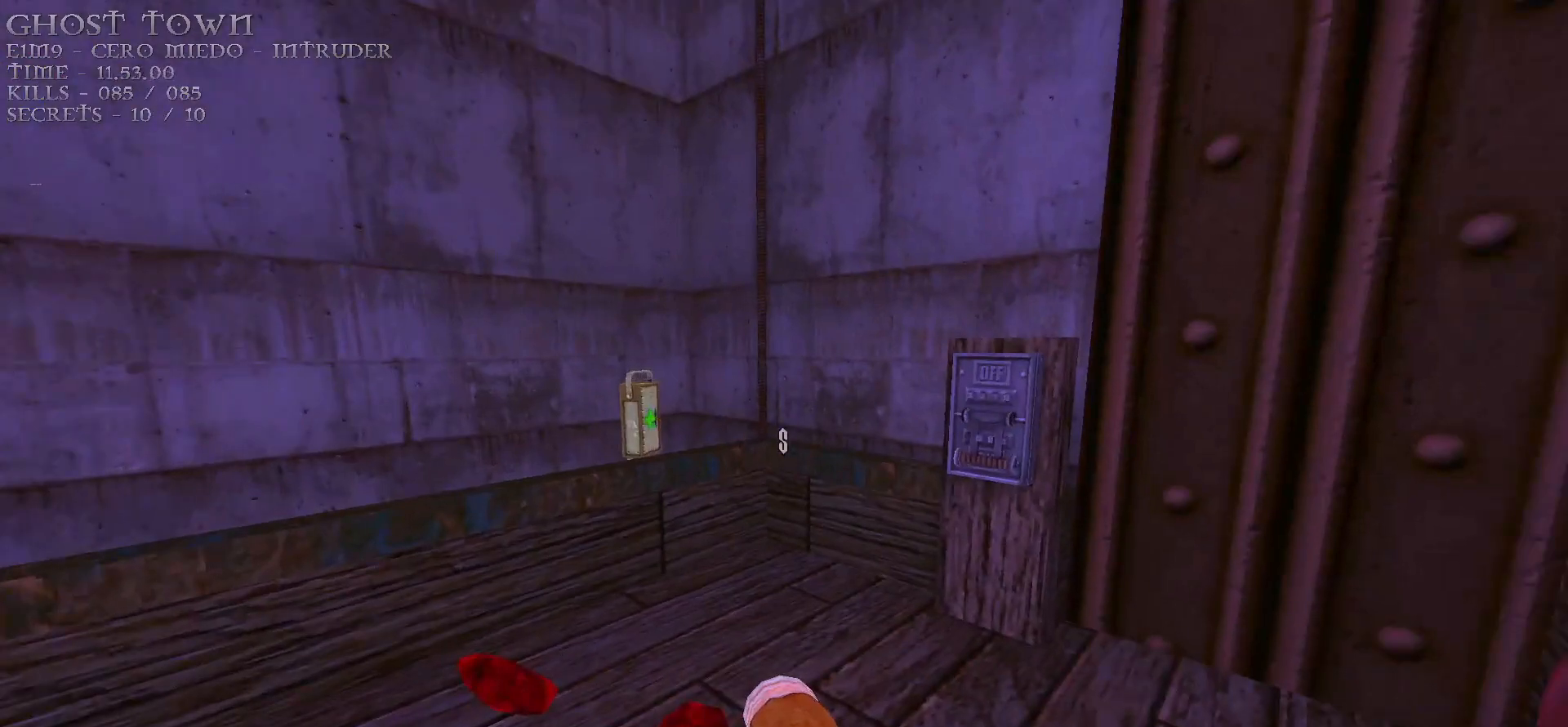
Gameplay with keyboard and mouse; each line is a JSON object with the keys and mouse buttons held at the frame after it. "events" lists presses ("down") and releases ("up") of "1", "2", "3", "4", "5", "a", "alt", "c", "caps_lock", "ctrl", "d", "e", "f", "g", "q", "r", "s", "shift", "space", "t", "tab", "v", "w", "x", "z", "mouse_left", "mouse_wheel" and "mouse_right" between this image and that frame as [ms after this image, input, new state], when the widget could be followed in between. "mouse_left", "mouse_wheel", "mouse_right" = the "left", "wheel", "right" buttons of the "mouse" list. No other keys are recorded. "wheel" means that the mouse wheel is clicked or scrolled. Not read: mouse_move.
{"keys": ["d"], "mouse": [], "events": [[33, "w", "down"], [217, "a", "down"], [367, "a", "up"], [400, "w", "up"], [450, "d", "down"]]}
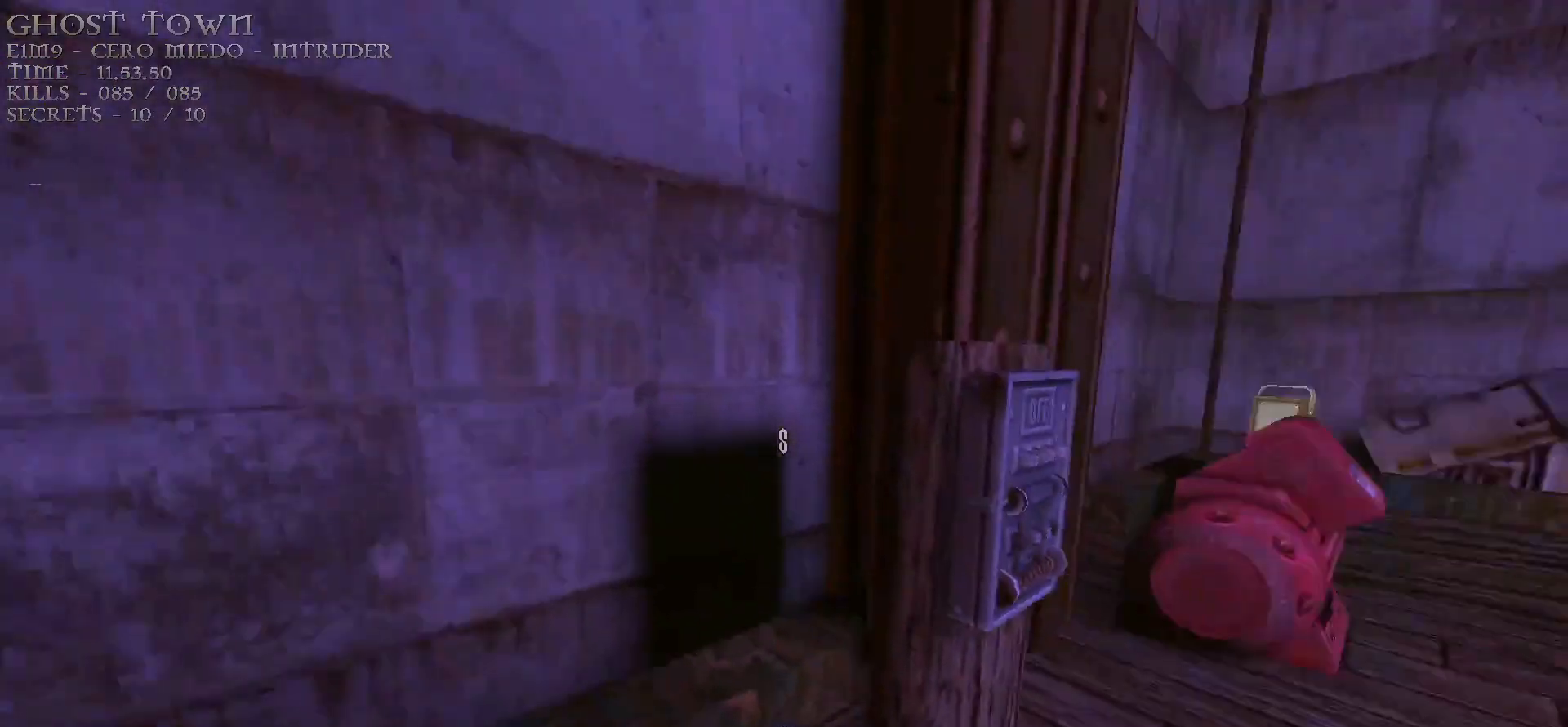
{"keys": [], "mouse": [], "events": [[183, "d", "up"]]}
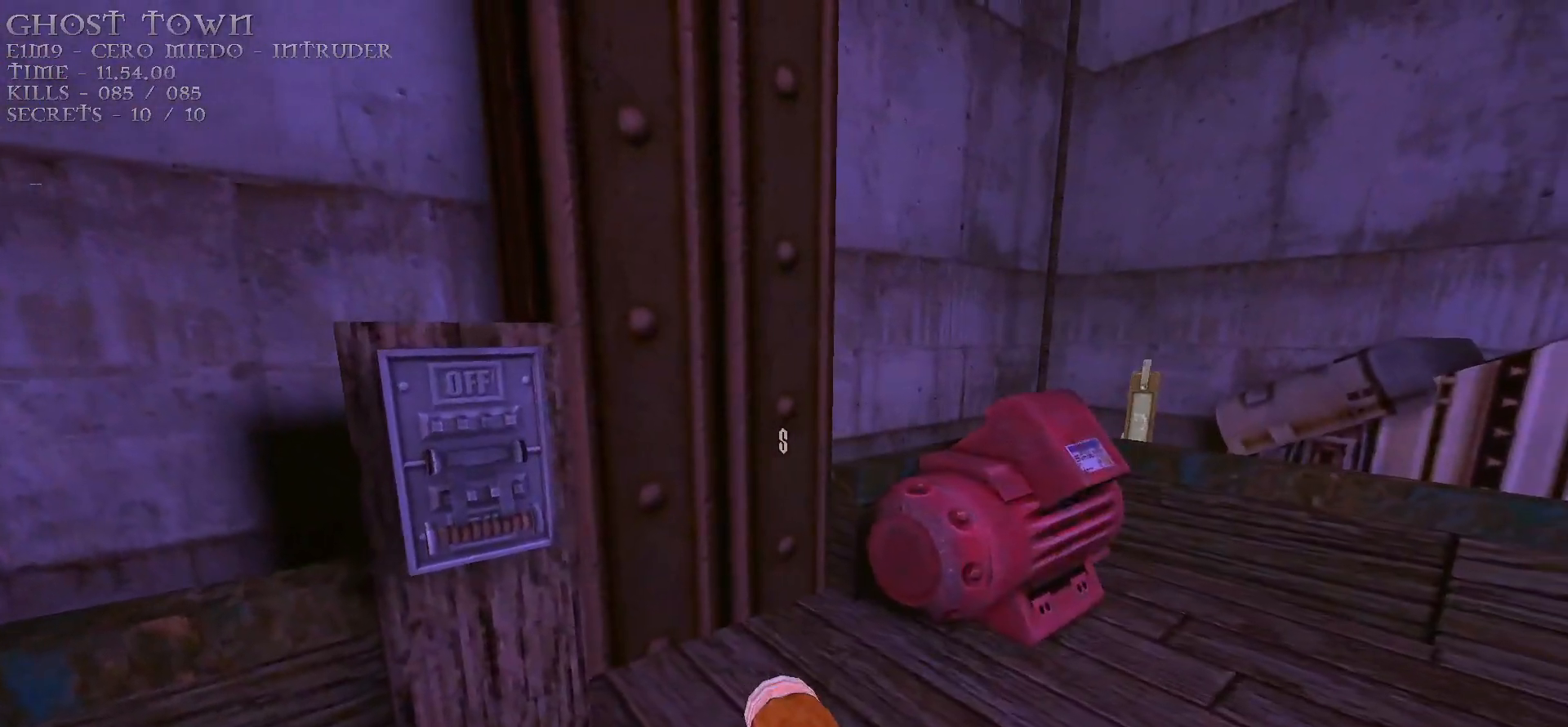
{"keys": [], "mouse": [], "events": []}
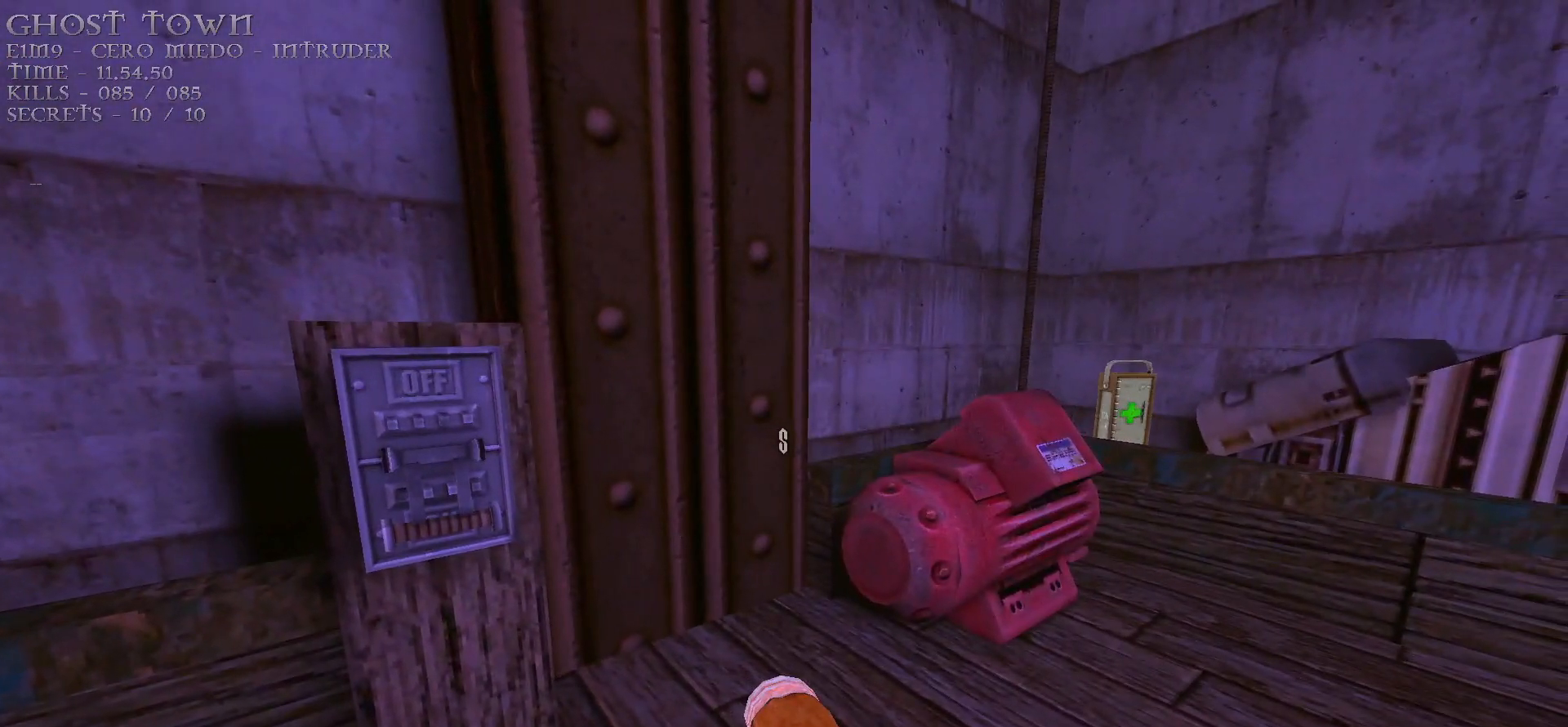
{"keys": [], "mouse": [], "events": []}
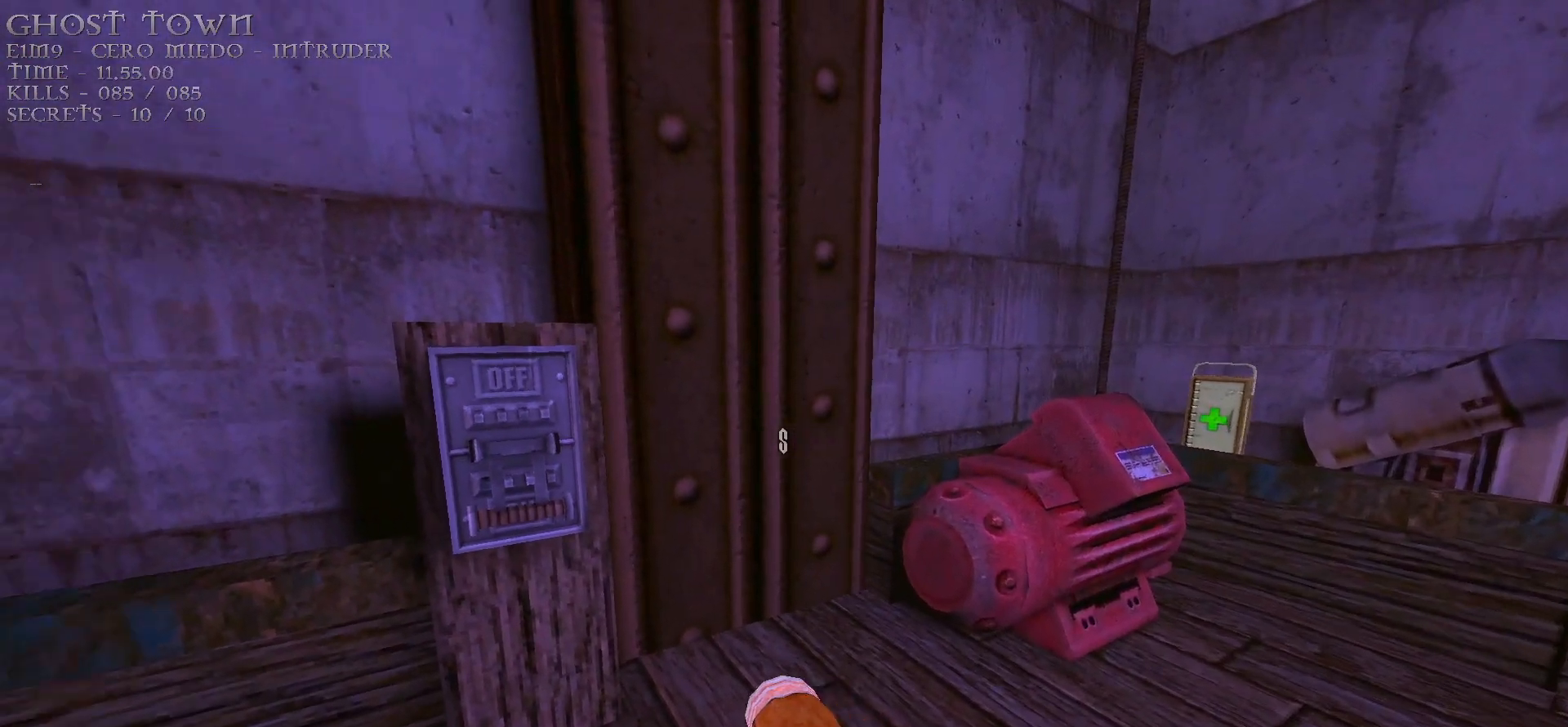
{"keys": [], "mouse": [], "events": []}
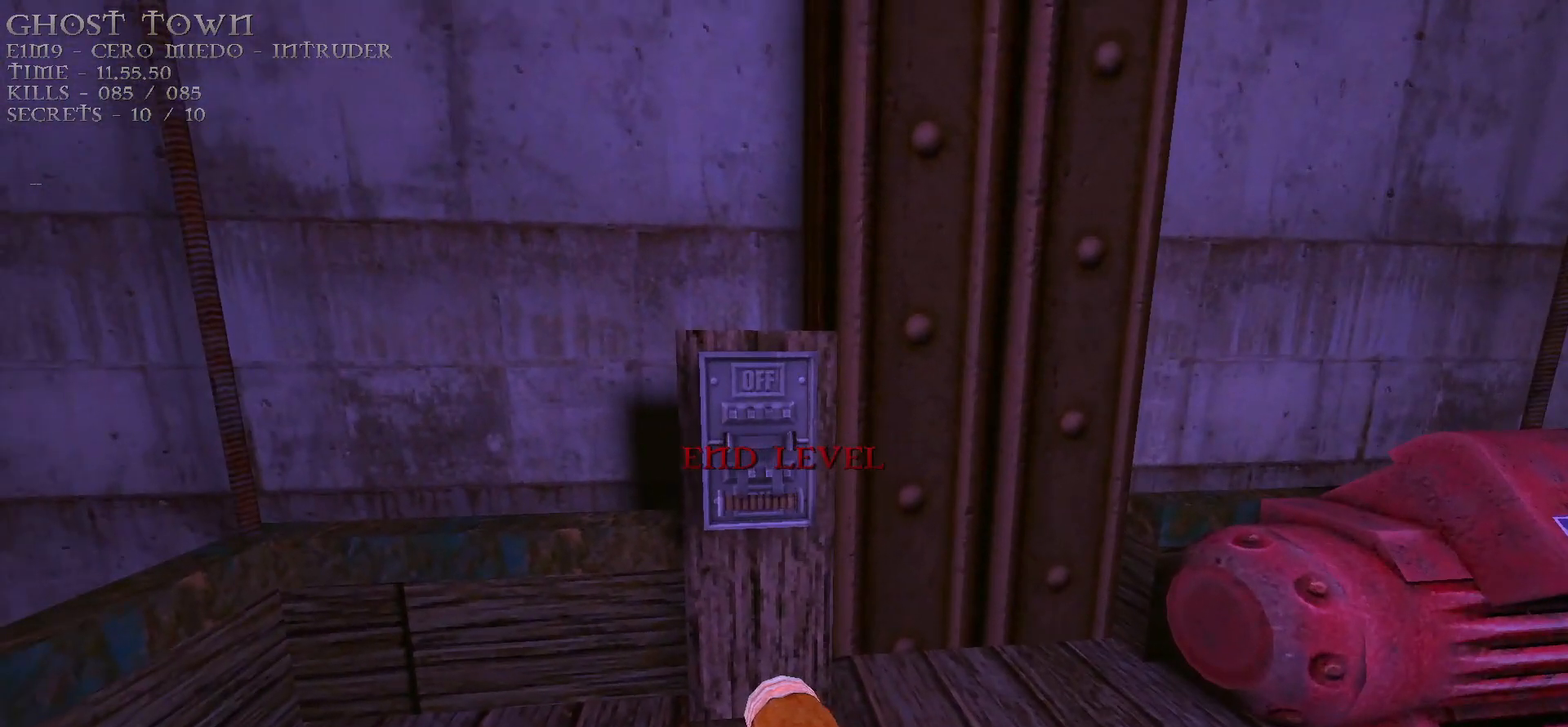
{"keys": [], "mouse": [], "events": []}
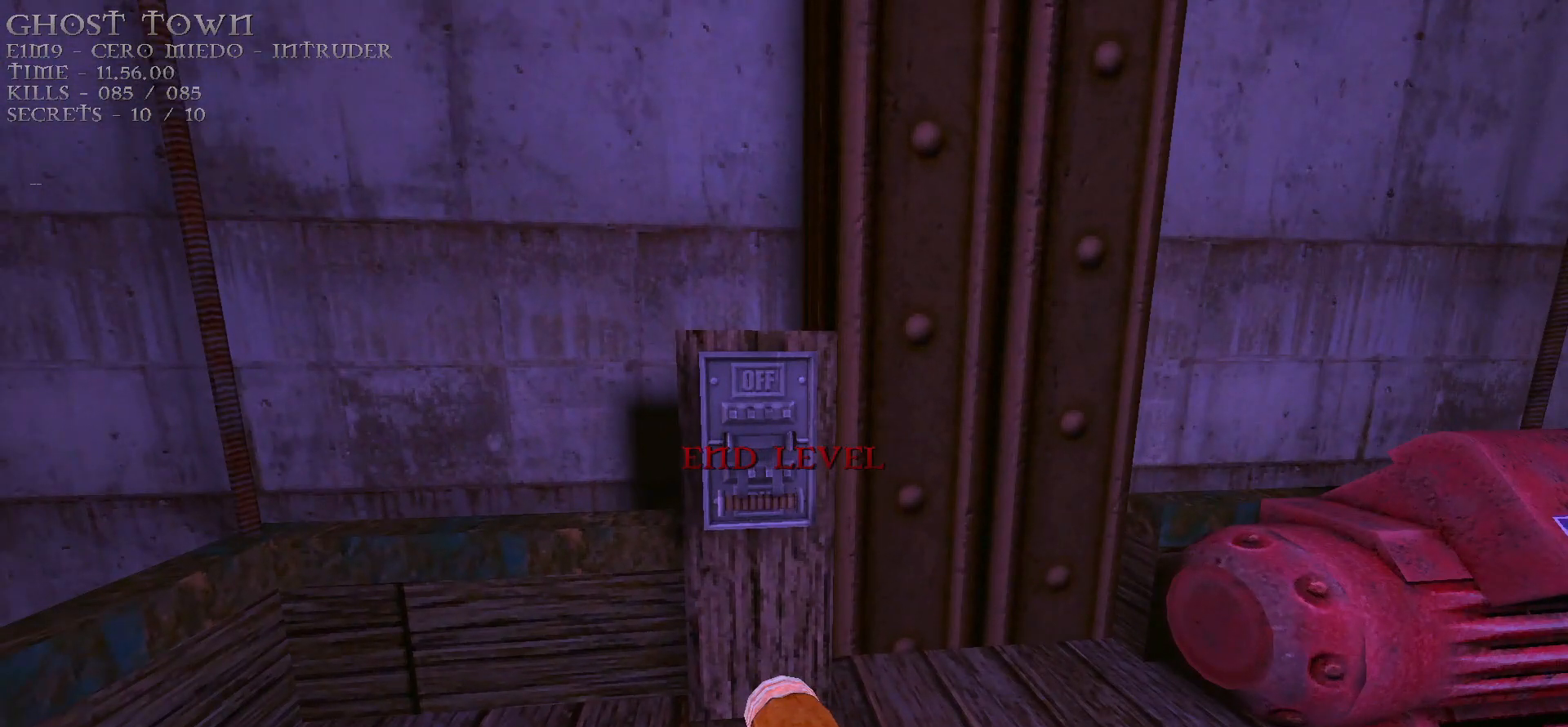
{"keys": [], "mouse": [], "events": [[217, "w", "down"], [350, "w", "up"]]}
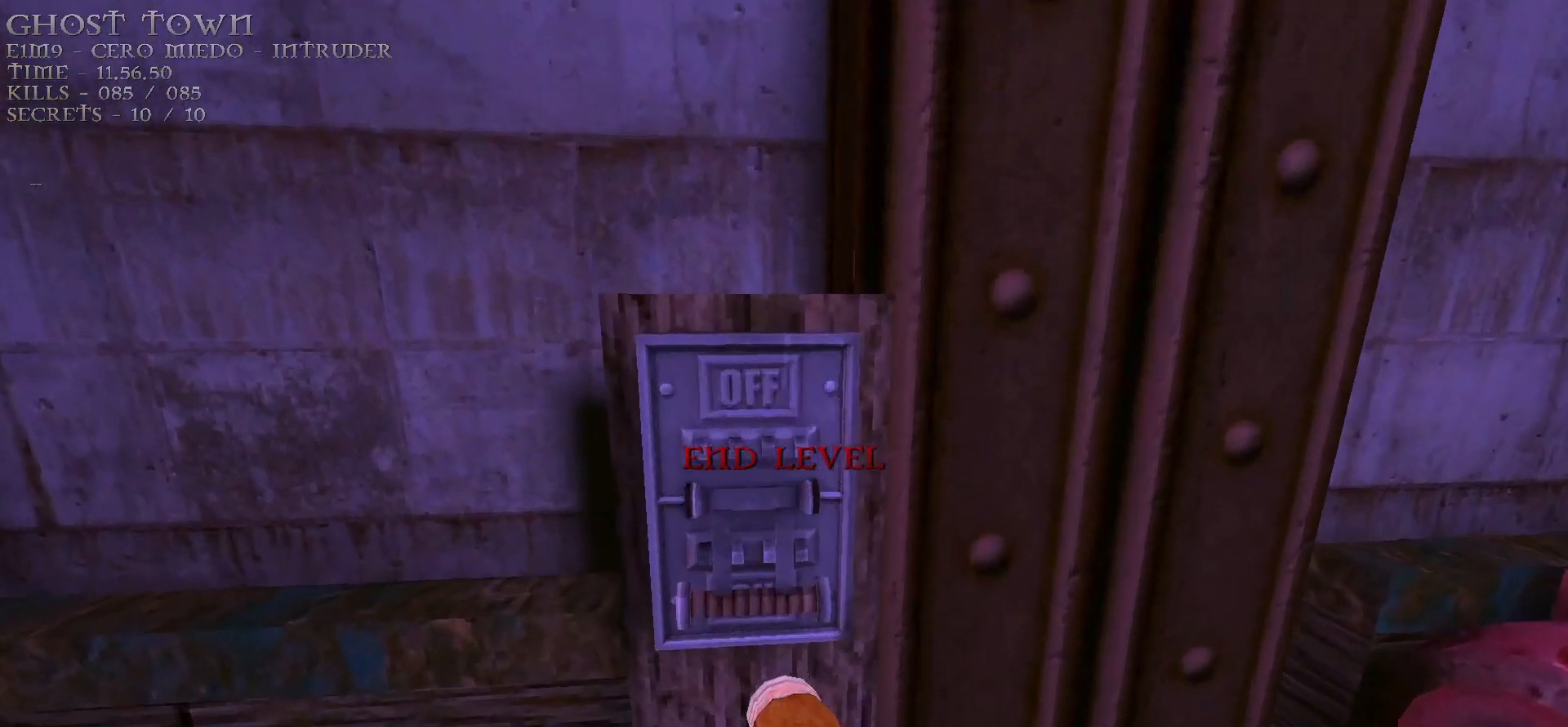
{"keys": [], "mouse": [], "events": []}
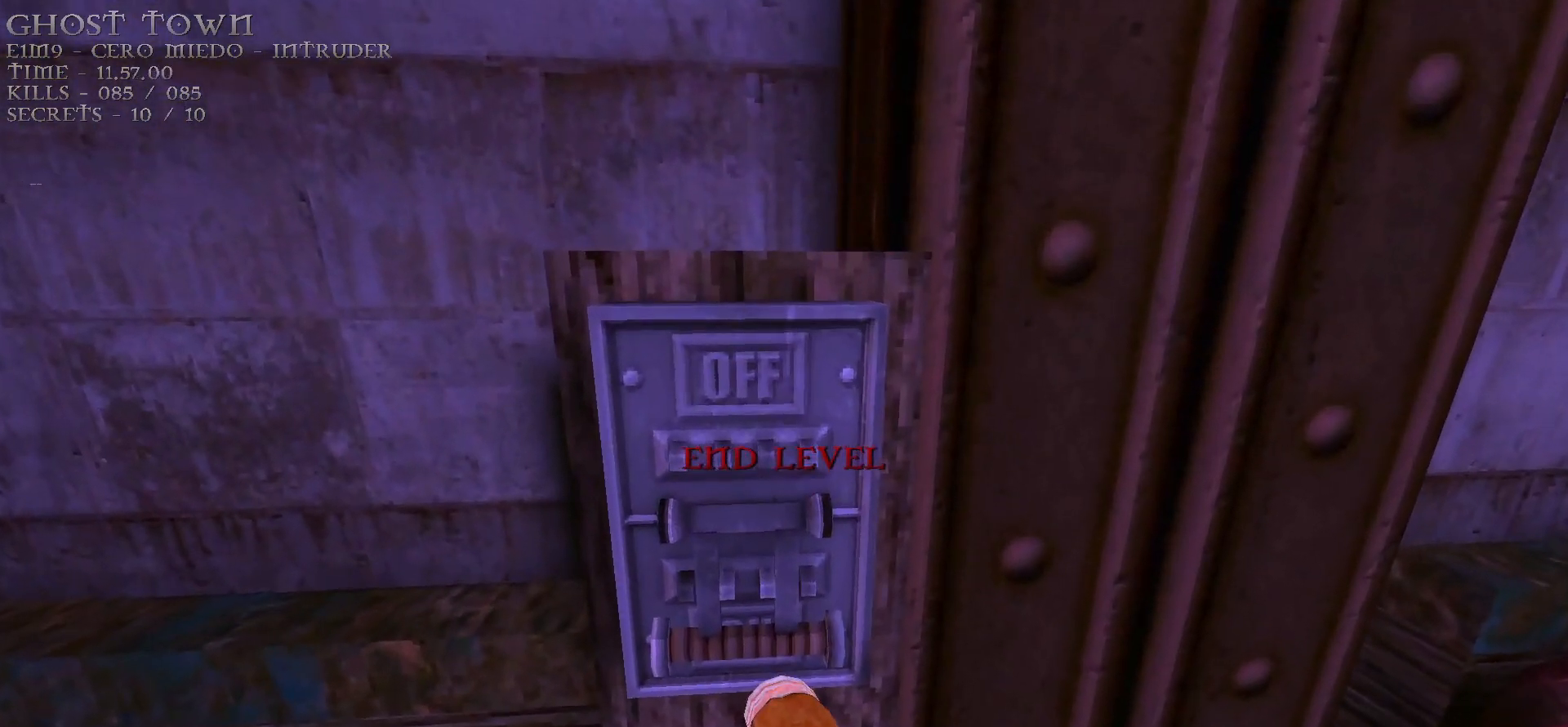
{"keys": [], "mouse": [], "events": []}
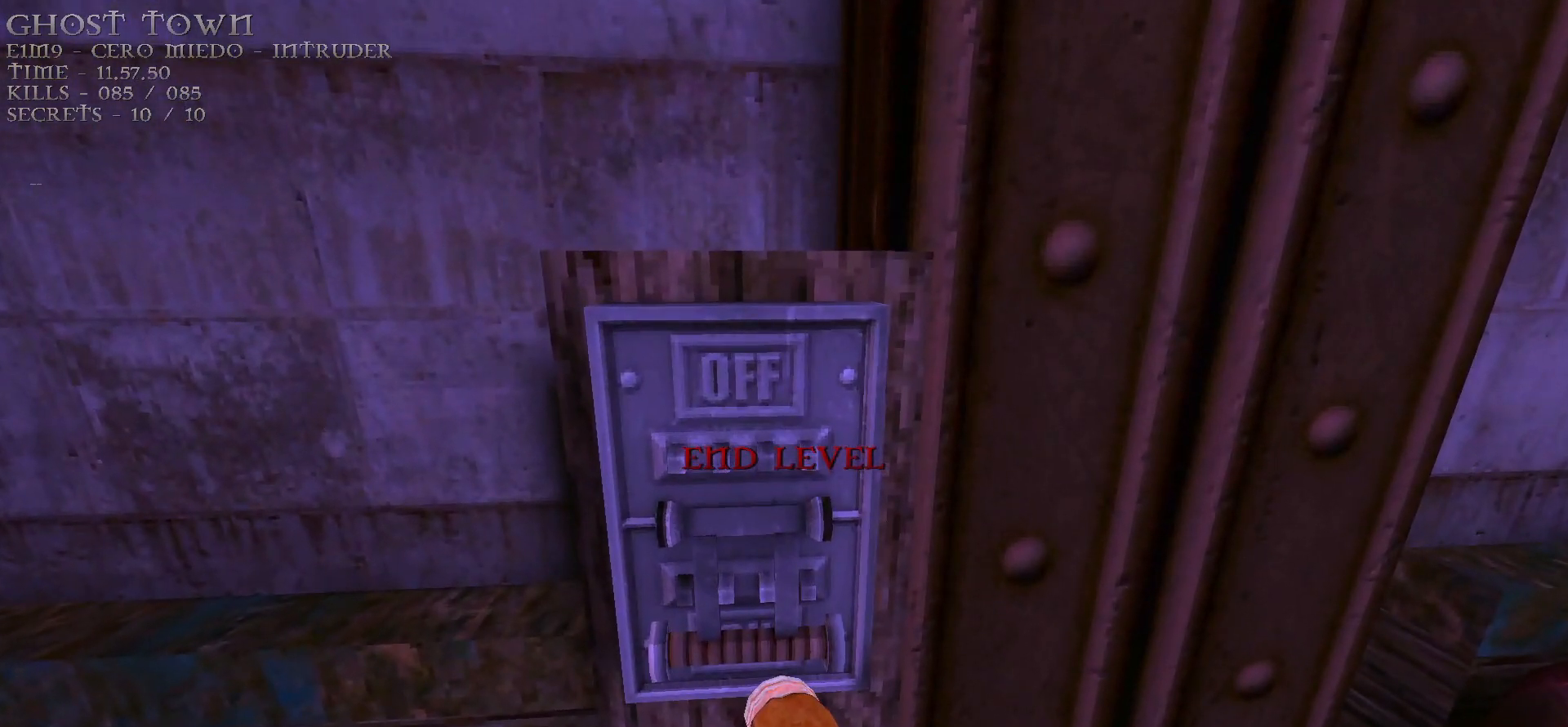
{"keys": [], "mouse": [], "events": []}
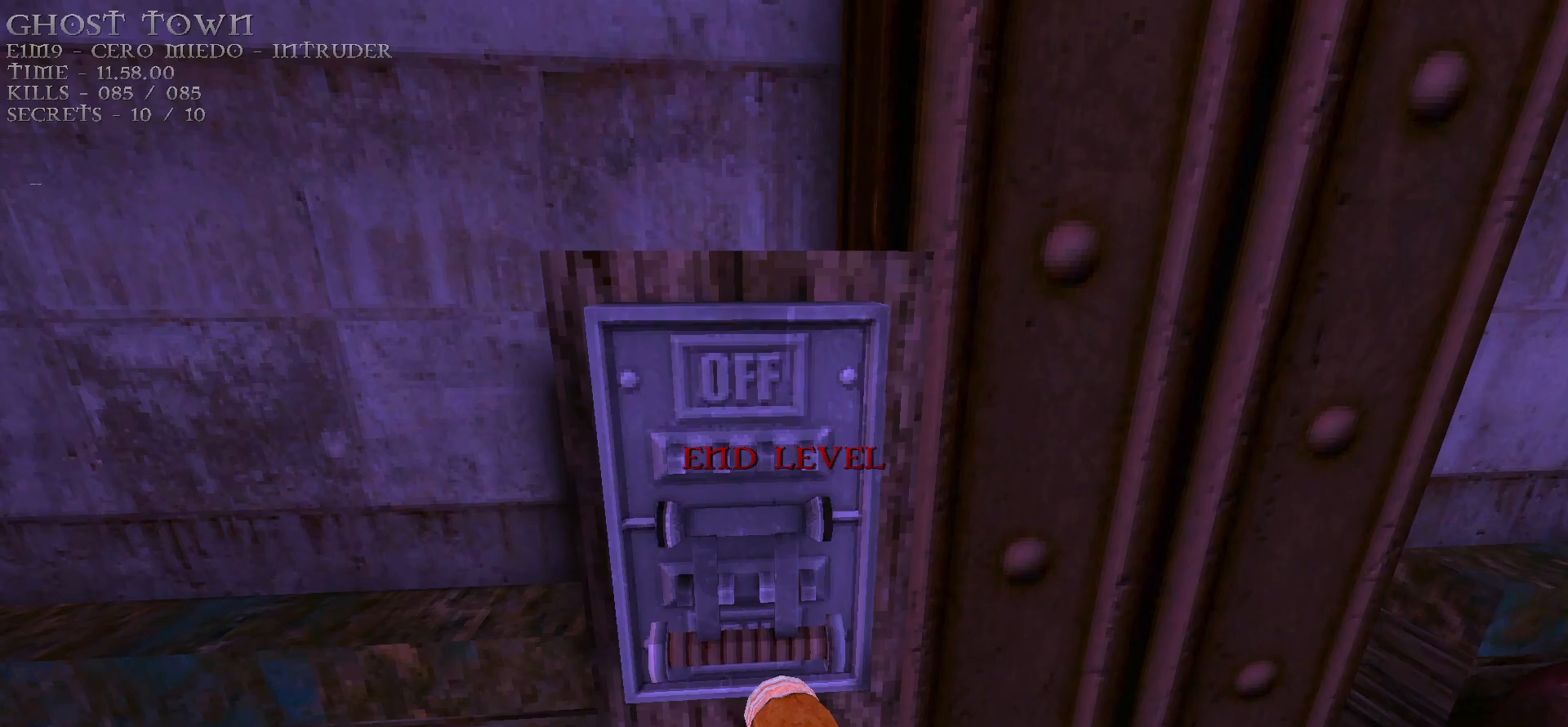
{"keys": [], "mouse": [], "events": [[283, "e", "down"], [317, "e", "up"]]}